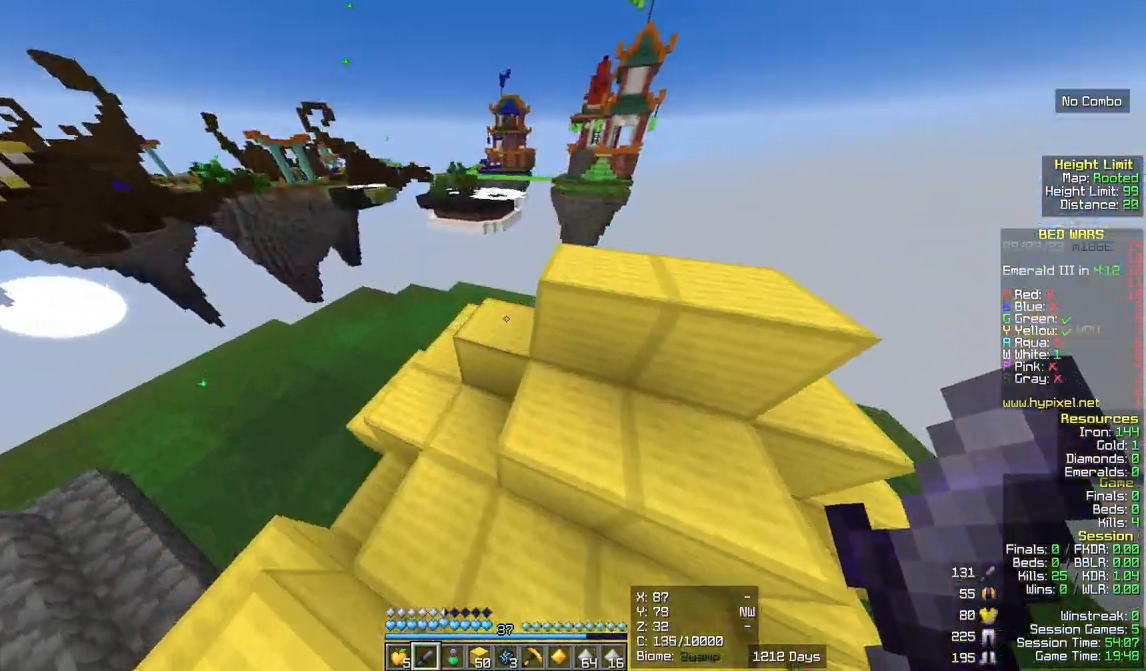
Gameplay with keyboard and mouse; each line is a JSON object with the keys and mouse buttons held at the frame after it. "events" lists presses ("down") and releases ("up") of "a", "d", "s", "w", "mouse_left" and "mouse_right" between this image and that frame as [ms after this image, input, new state], when the widget could be followed in between. "mouse_left", "mouse_right" = the "left", "right" buttons of the "mouse" list. No other keys are recorded. Fast repeated clicks can show as one long hold. Mouse movement is not recorded.
{"keys": ["d", "w"], "mouse": ["left"], "events": [[250, "a", "up"], [367, "mouse_left", "down"], [433, "d", "down"]]}
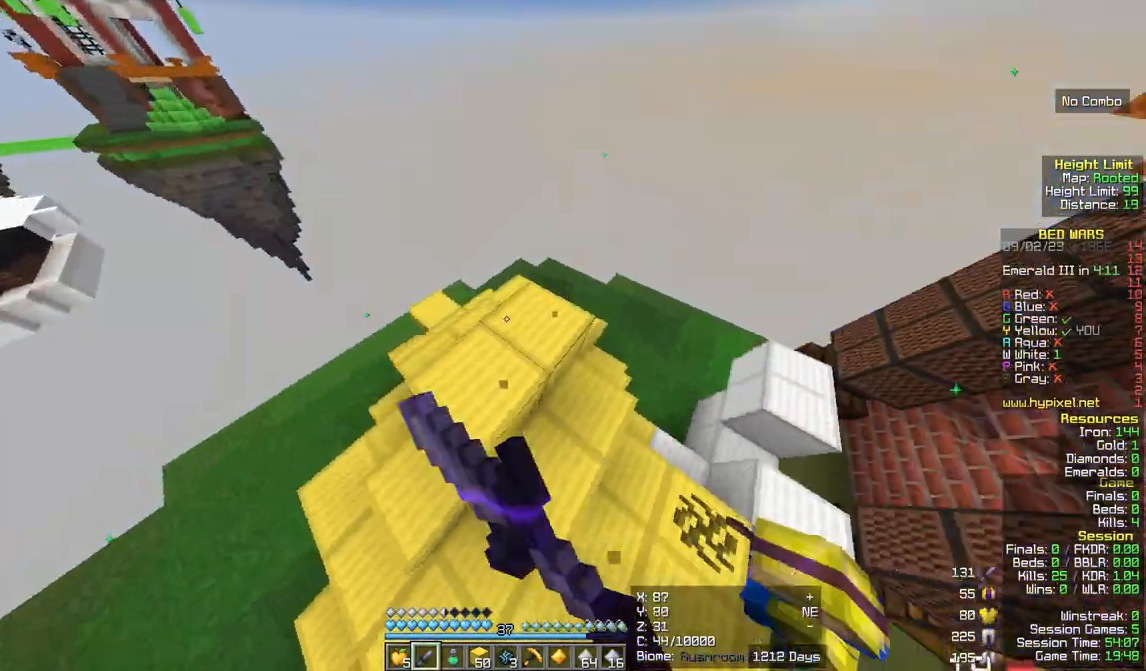
{"keys": [], "mouse": [], "events": [[67, "a", "down"], [67, "d", "up"], [200, "mouse_left", "up"], [333, "w", "up"], [467, "a", "up"]]}
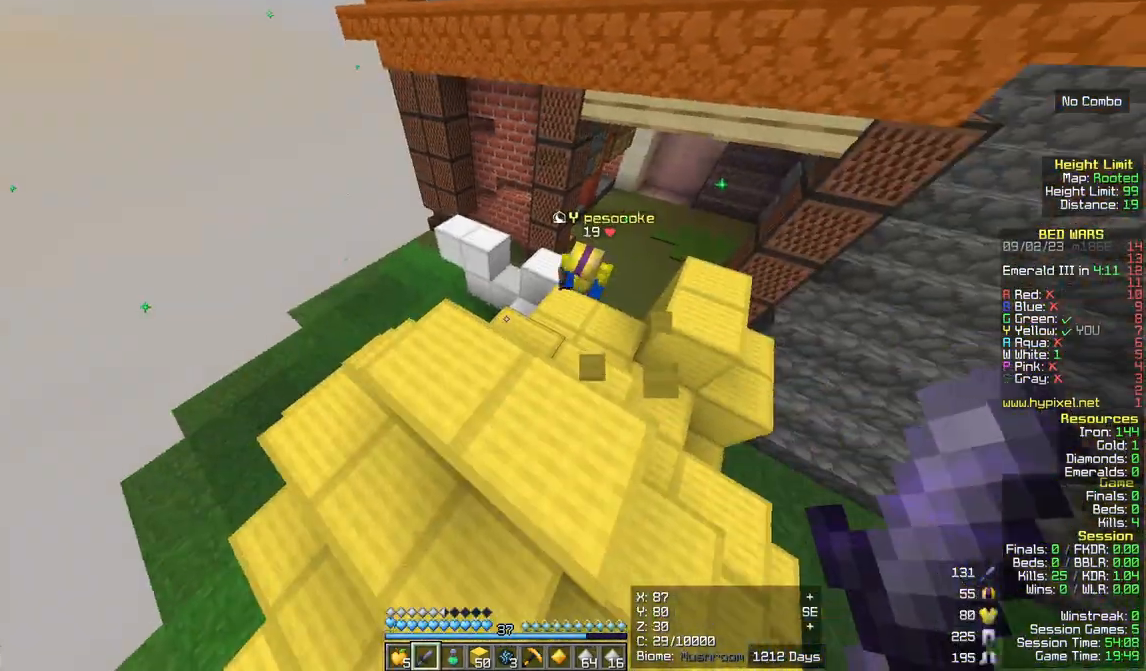
{"keys": [], "mouse": [], "events": [[283, "w", "down"], [467, "w", "up"]]}
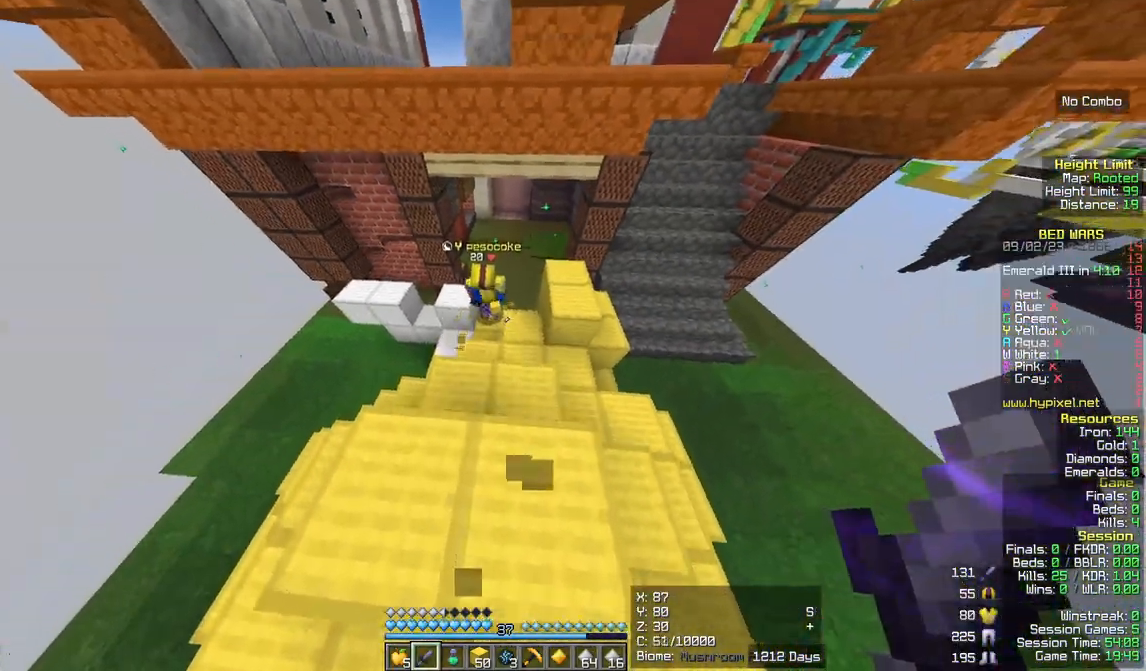
{"keys": [], "mouse": [], "events": [[167, "a", "down"], [283, "a", "up"]]}
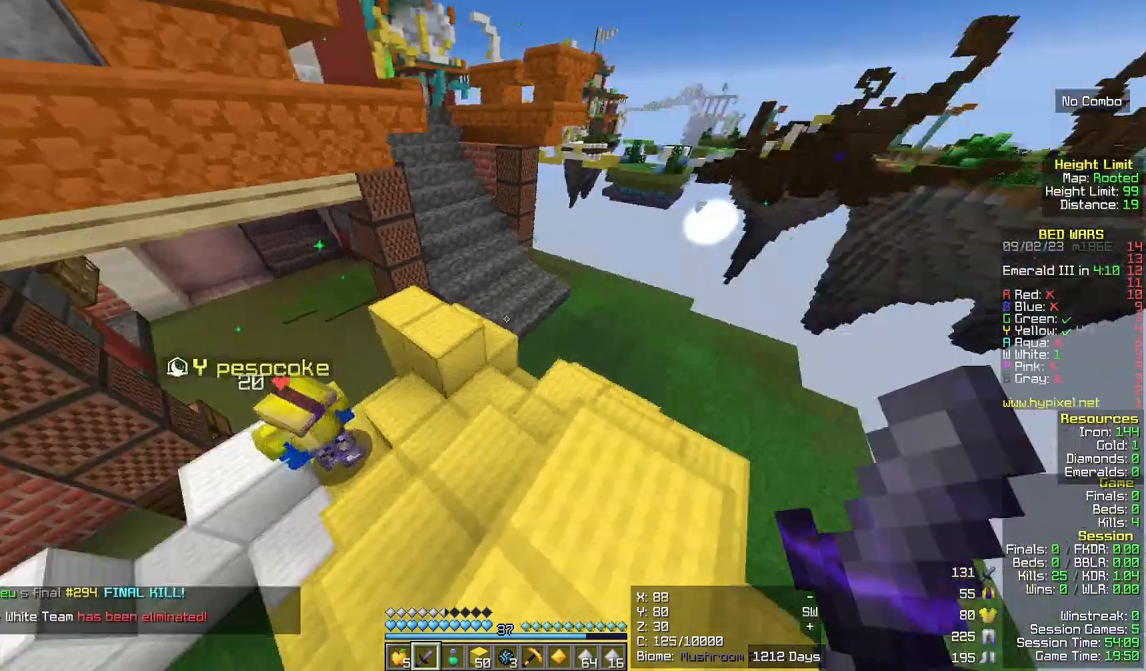
{"keys": [], "mouse": [], "events": []}
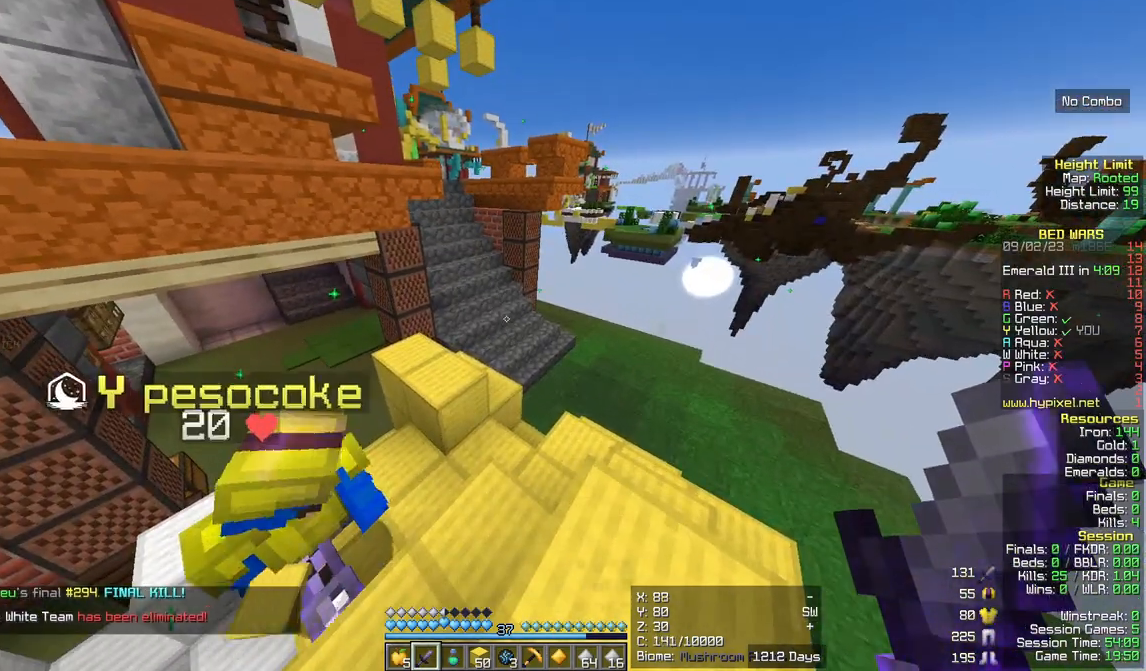
{"keys": [], "mouse": [], "events": []}
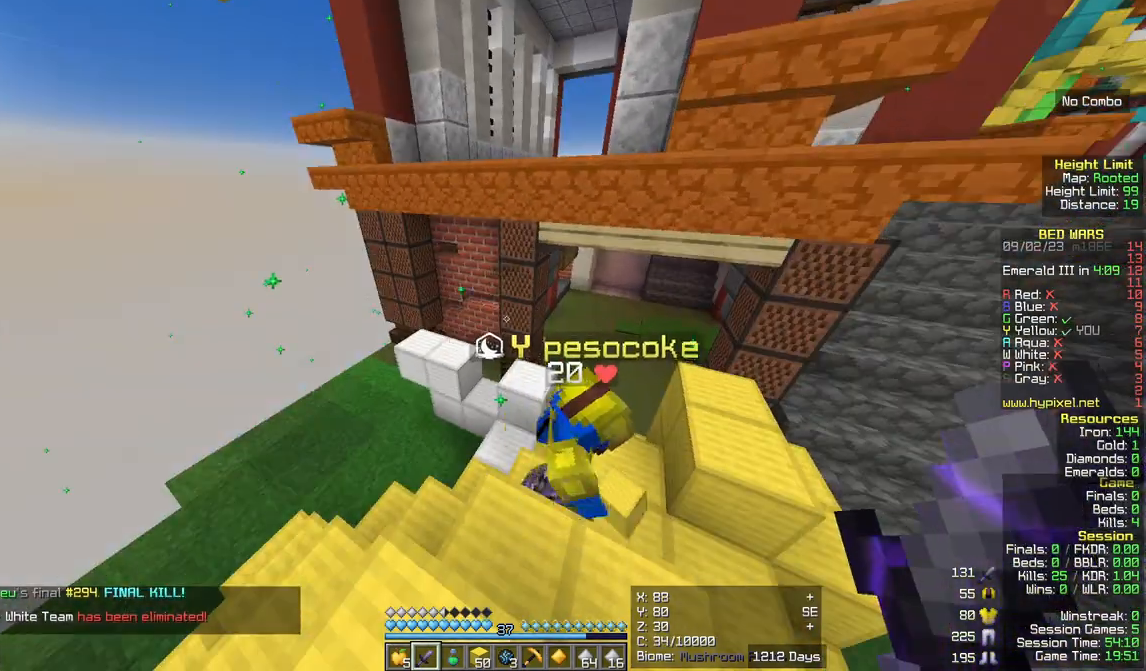
{"keys": [], "mouse": [], "events": [[83, "a", "down"], [283, "a", "up"]]}
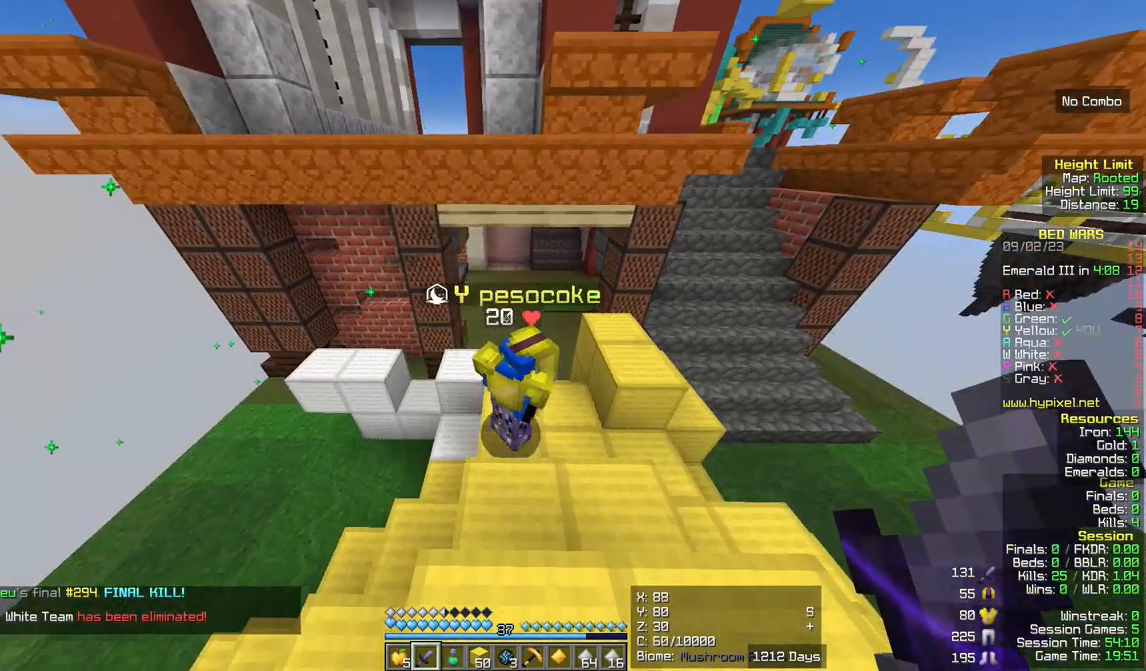
{"keys": [], "mouse": [], "events": []}
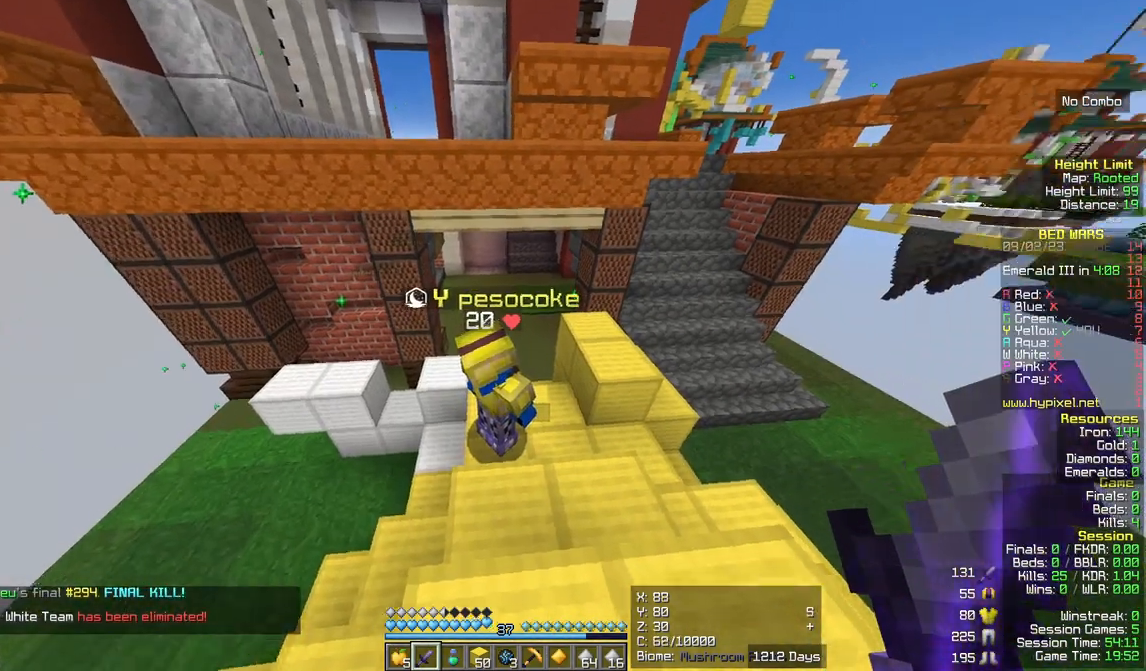
{"keys": [], "mouse": [], "events": []}
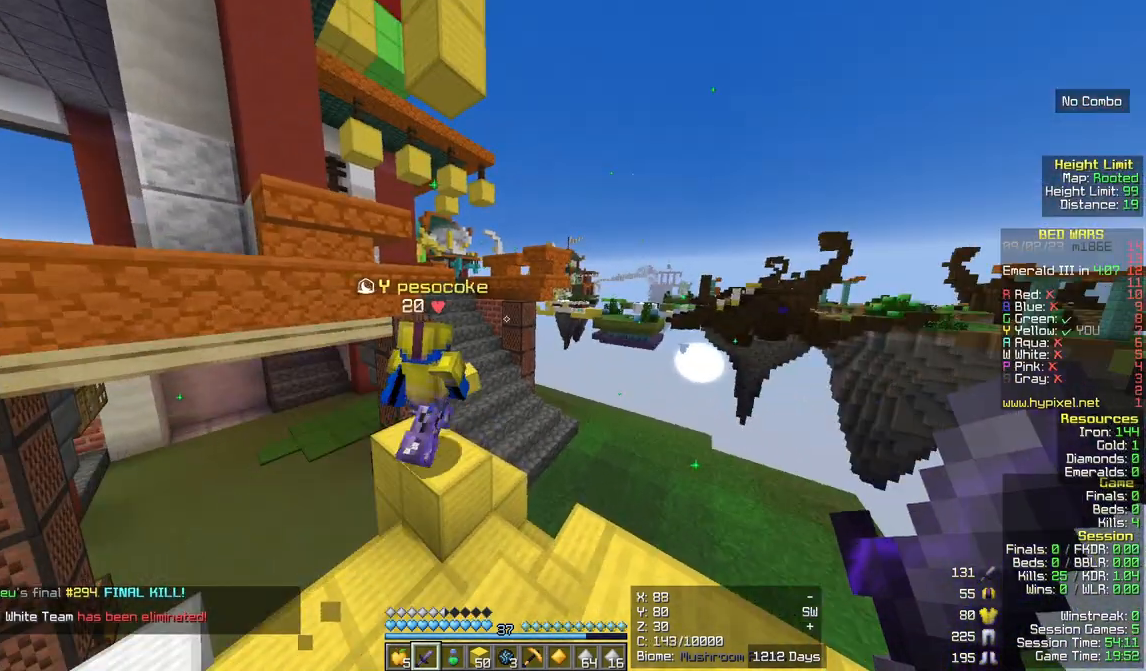
{"keys": [], "mouse": [], "events": []}
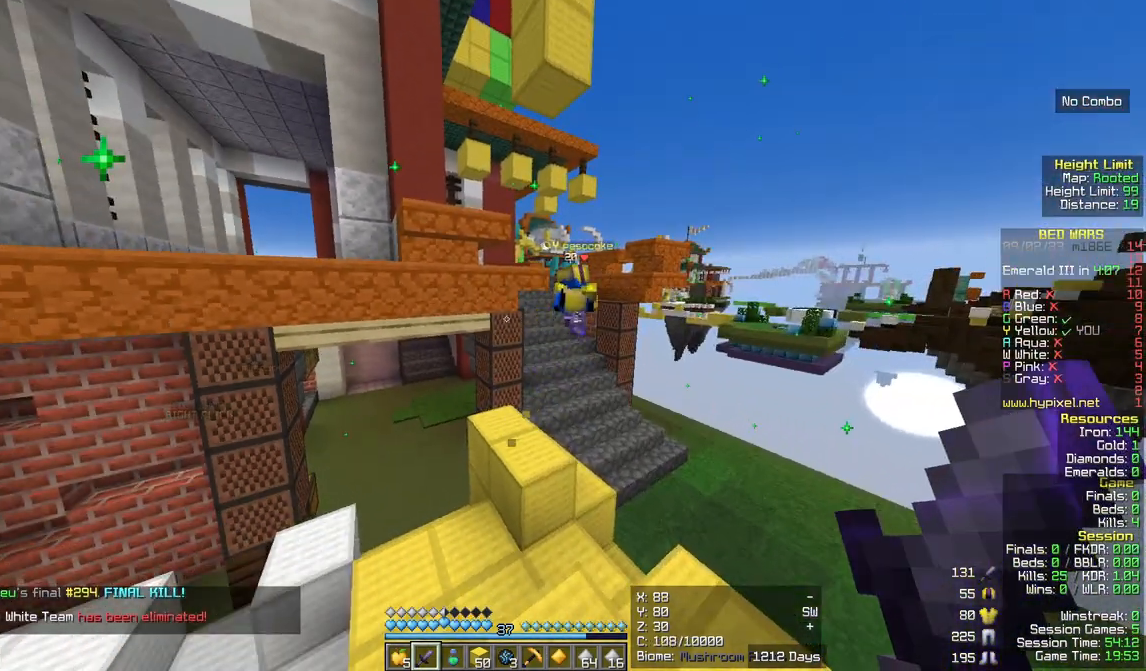
{"keys": [], "mouse": [], "events": []}
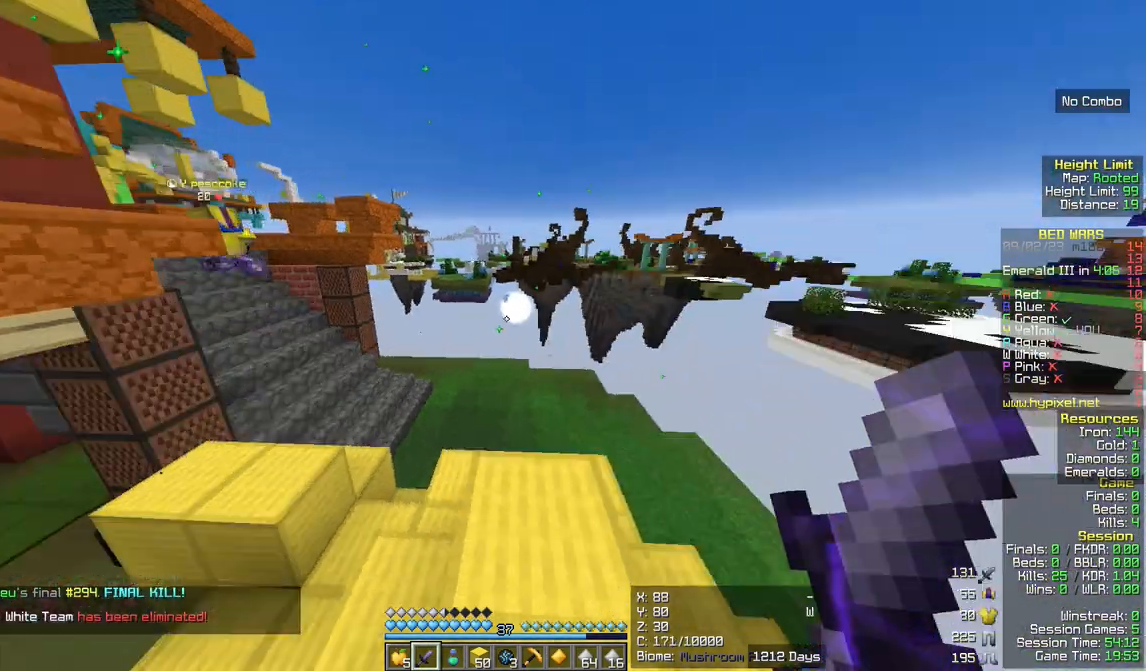
{"keys": [], "mouse": [], "events": []}
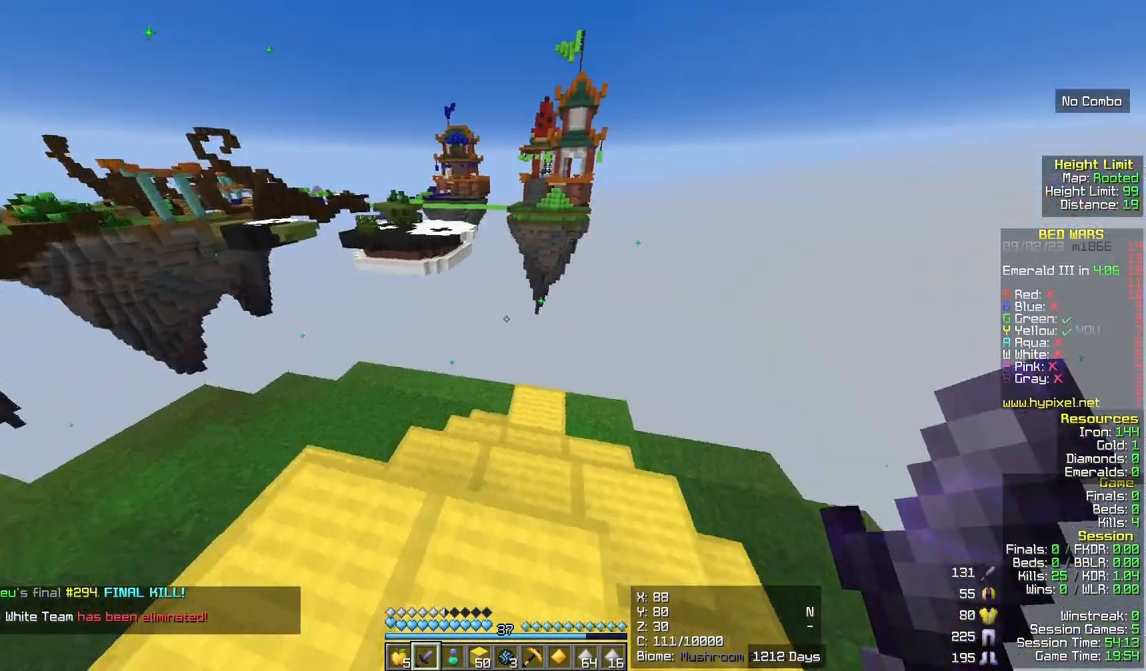
{"keys": [], "mouse": [], "events": []}
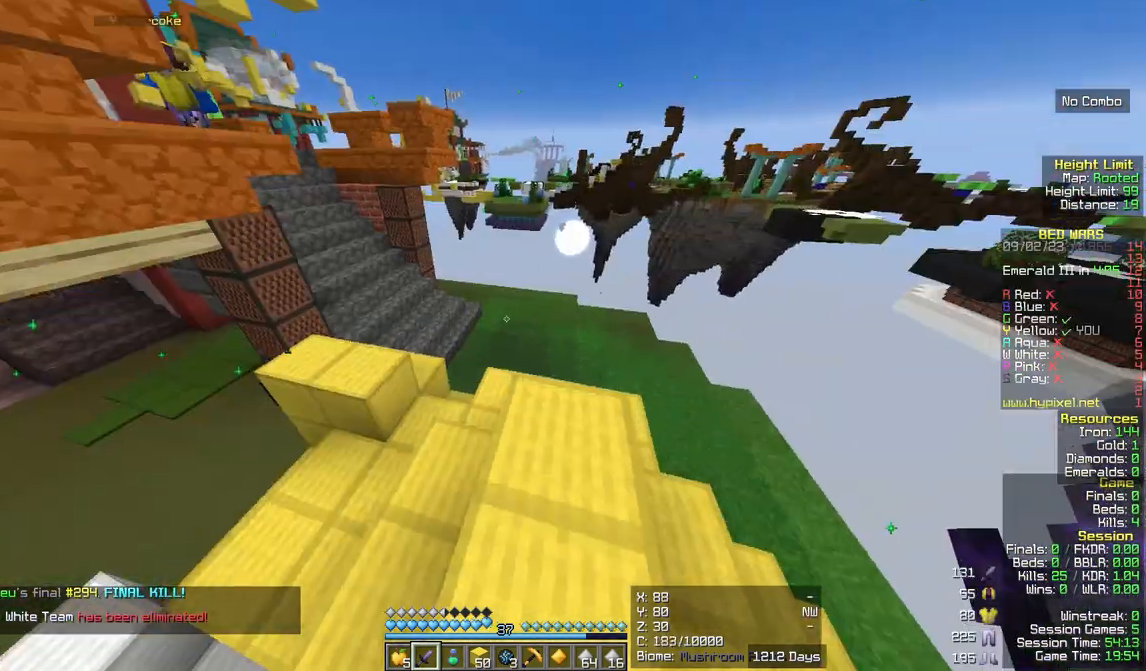
{"keys": ["d"], "mouse": [], "events": [[200, "d", "down"], [200, "w", "down"], [400, "w", "up"]]}
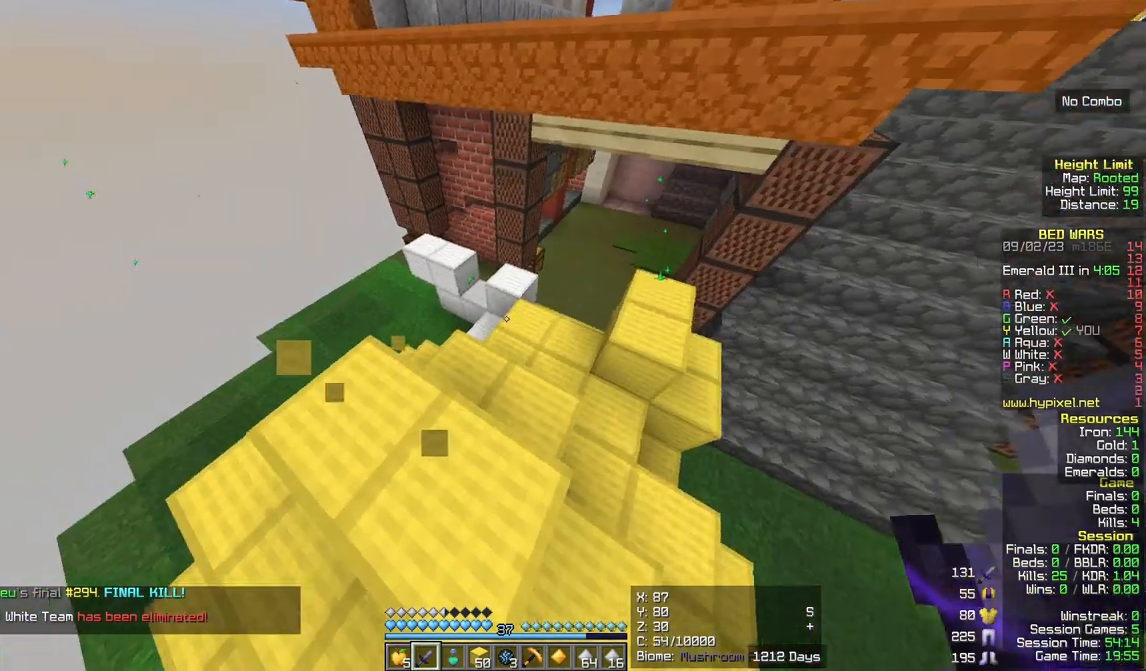
{"keys": ["w"], "mouse": [], "events": [[17, "d", "up"], [283, "w", "down"]]}
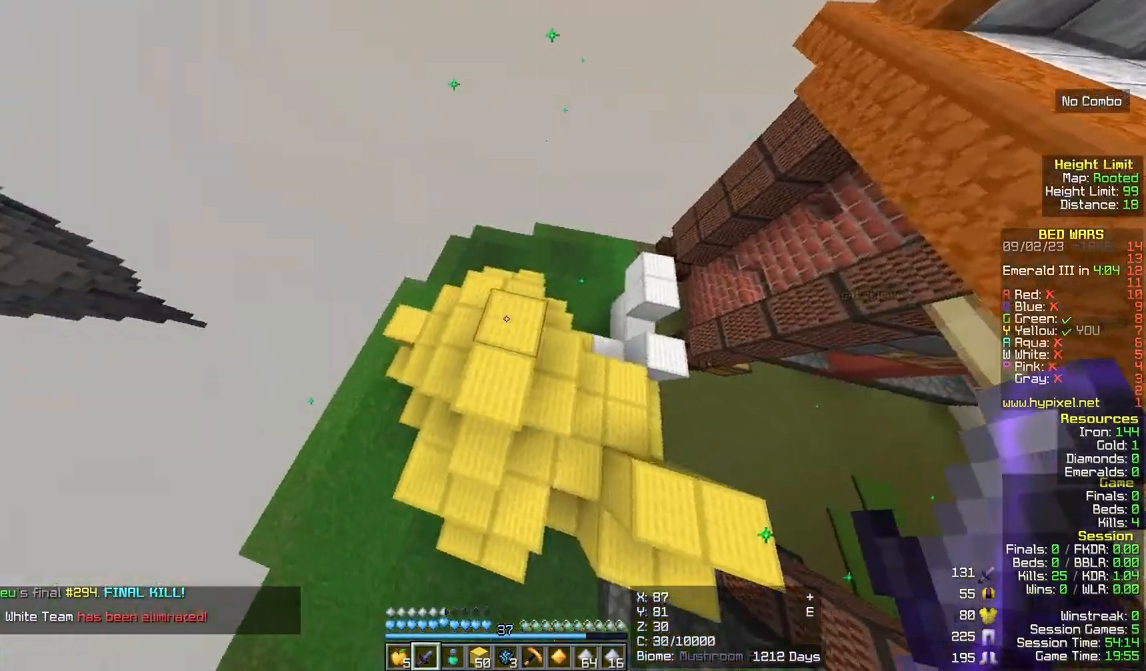
{"keys": [], "mouse": [], "events": [[50, "a", "down"], [300, "a", "up"], [367, "w", "up"]]}